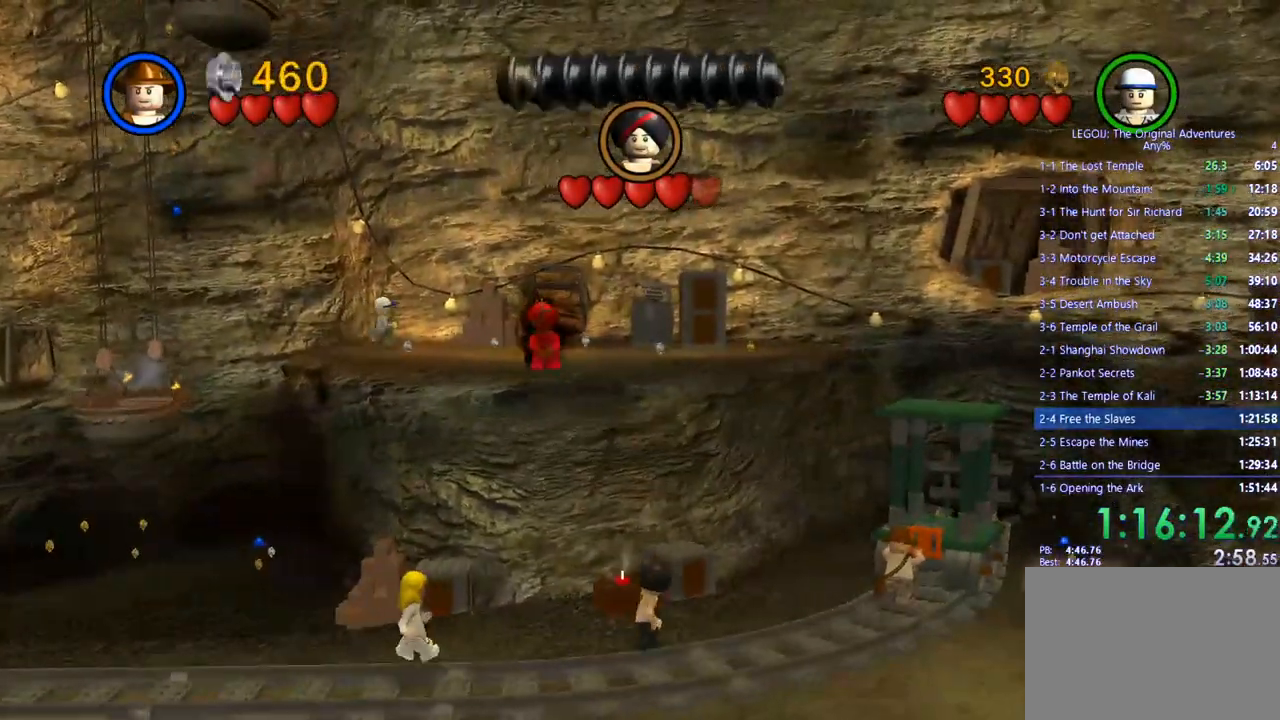
Gameplay with a controller (PlayStation layout); each line is a JSON object with the inputs held at the frame after it (dt_ms = milliseconds from this image to that frame). "events" lists button and stick changes between this image and that frame as [ms after this image, input, new state], when the widget could be followed in between. Not read: R3.
{"dt_ms": 500, "buttons": [], "left_stick": "right", "right_stick": "center", "events": []}
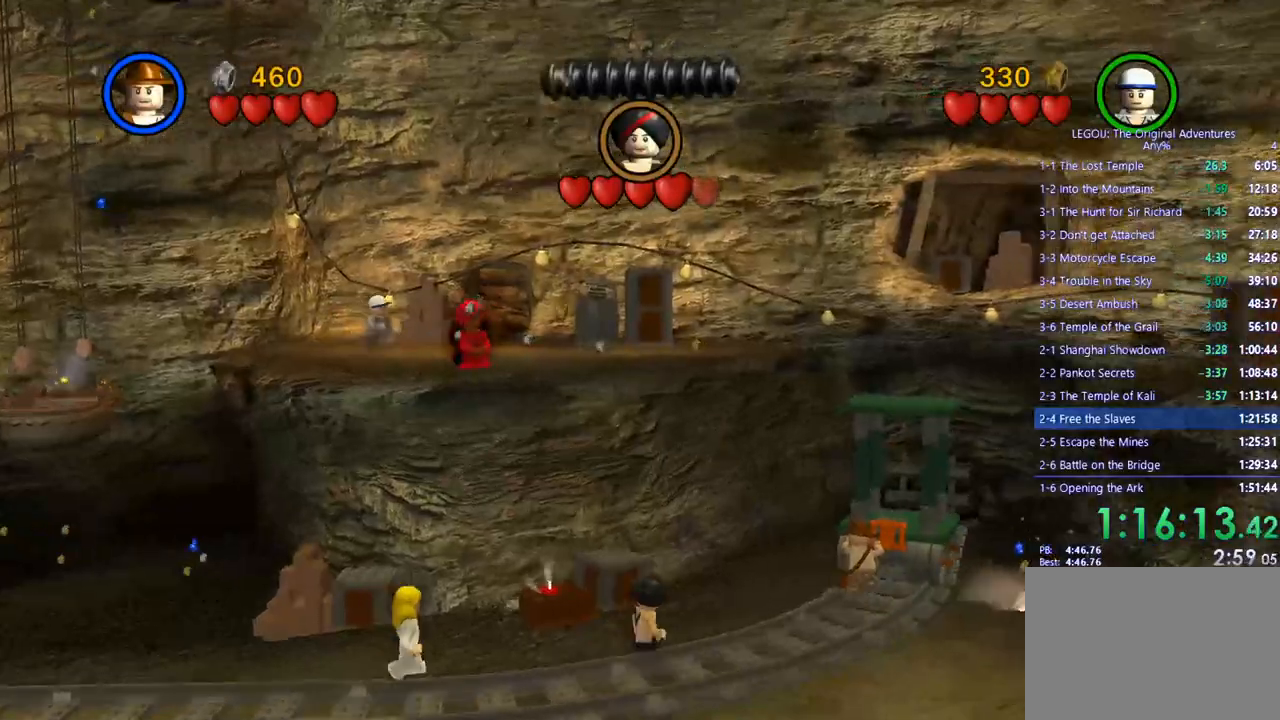
{"dt_ms": 500, "buttons": [], "left_stick": "right", "right_stick": "center", "events": []}
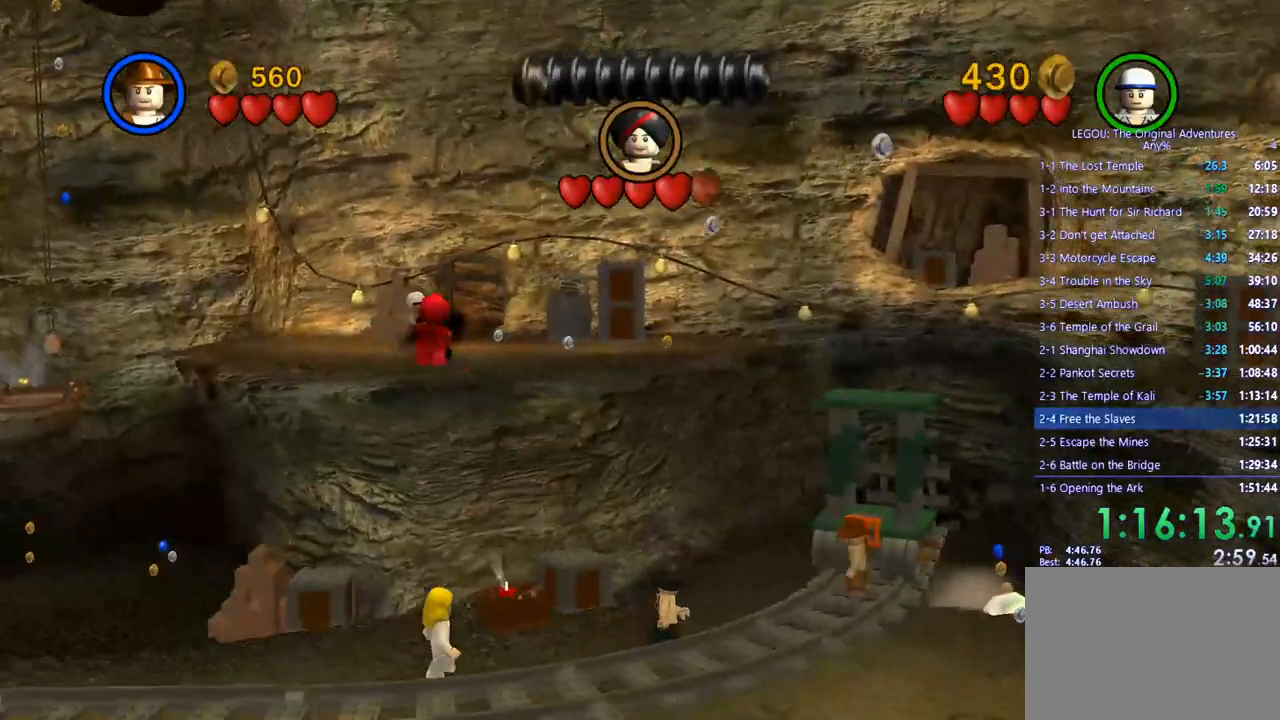
{"dt_ms": 500, "buttons": [], "left_stick": "down", "right_stick": "center", "events": [[317, "left_stick", "center"], [483, "left_stick", "down"]]}
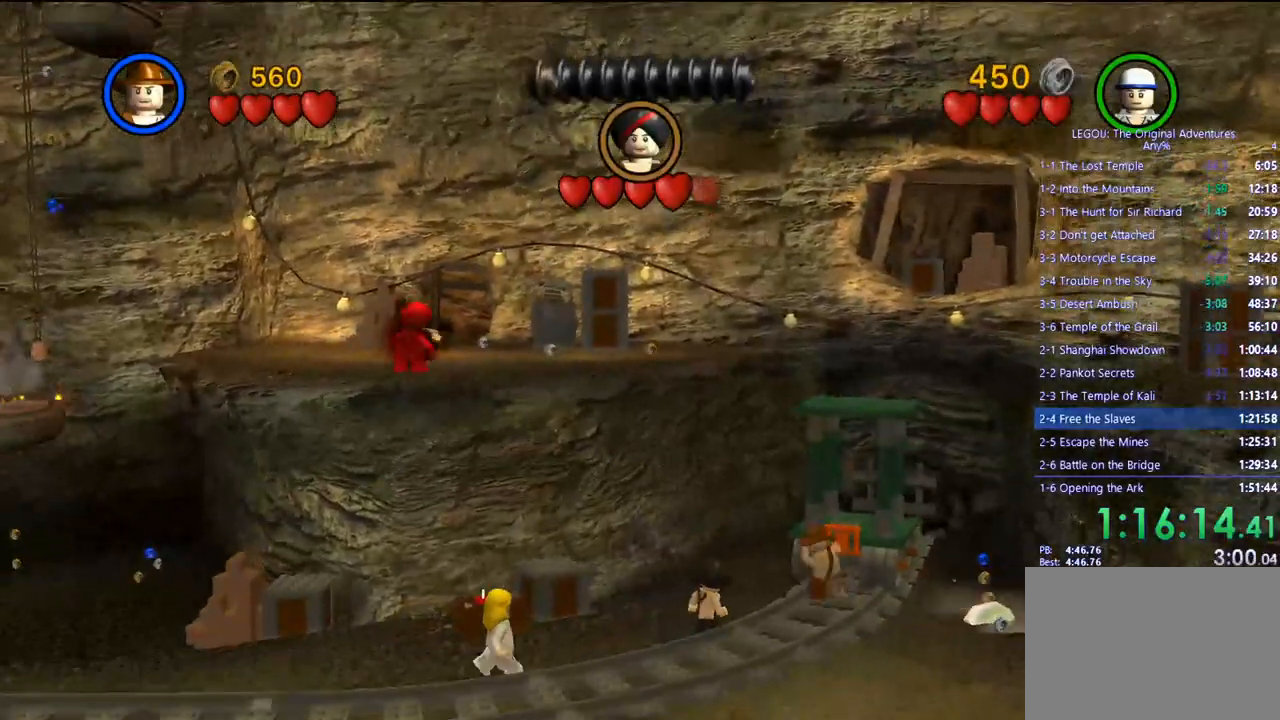
{"dt_ms": 500, "buttons": [], "left_stick": "down", "right_stick": "center", "events": []}
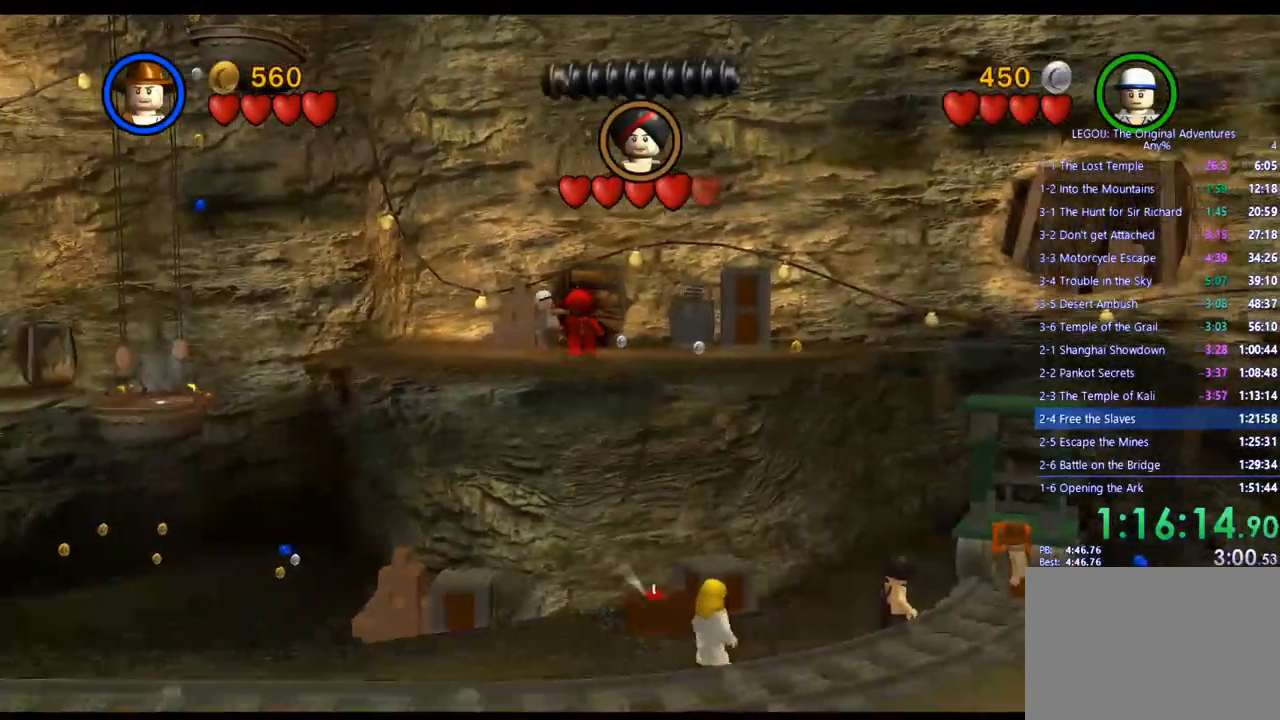
{"dt_ms": 500, "buttons": ["SQUARE"], "left_stick": "down-left", "right_stick": "center", "events": [[300, "left_stick", "down-left"], [417, "SQUARE", "down"]]}
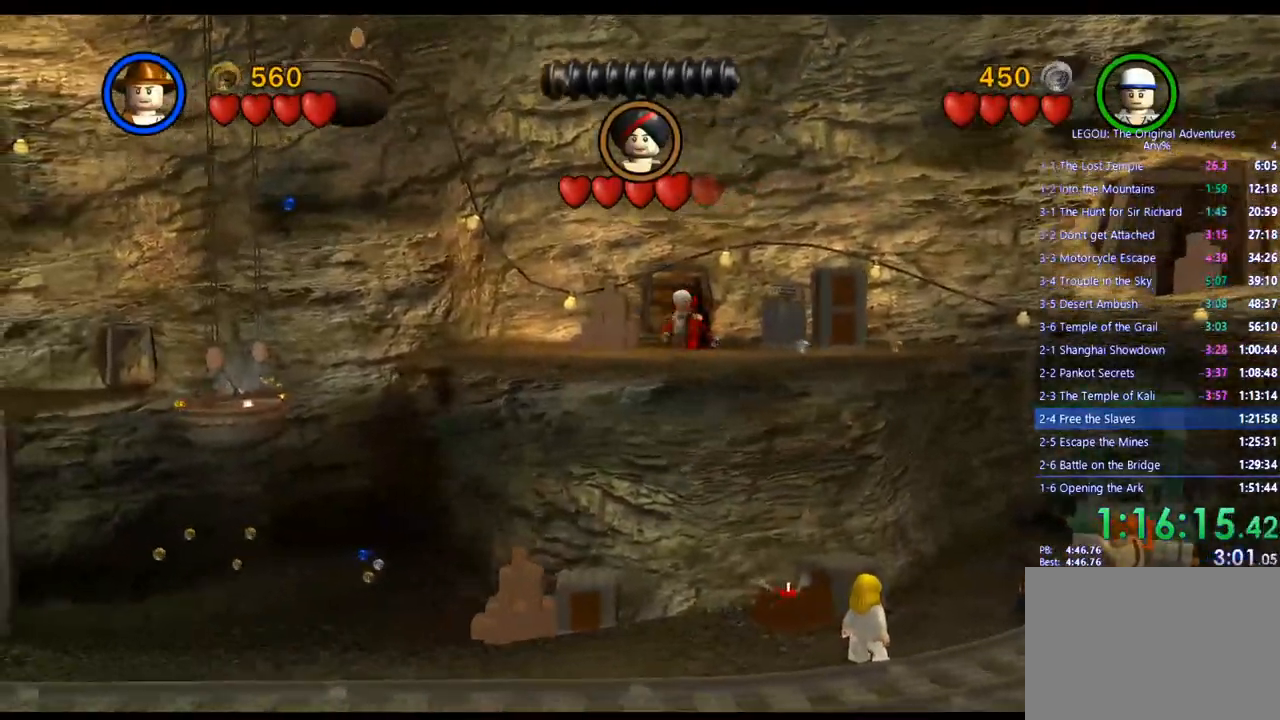
{"dt_ms": 500, "buttons": [], "left_stick": "down-left", "right_stick": "center", "events": [[33, "SQUARE", "up"]]}
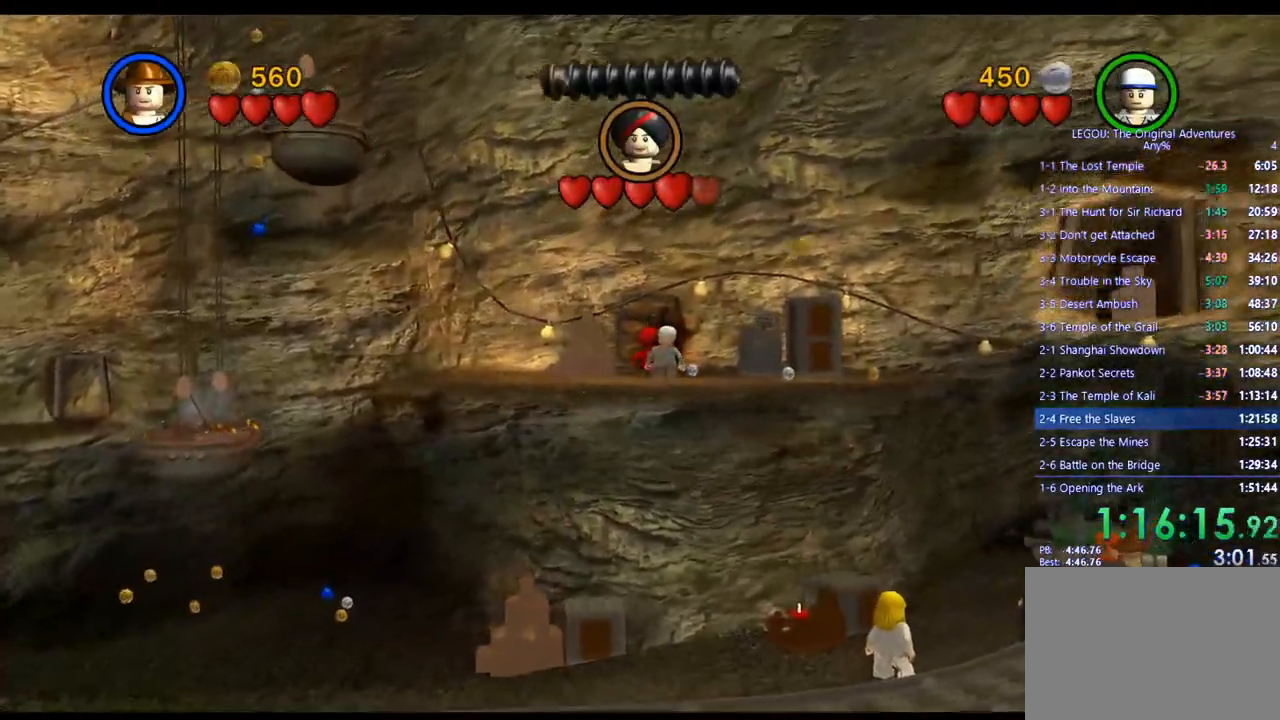
{"dt_ms": 500, "buttons": [], "left_stick": "down-left", "right_stick": "center", "events": []}
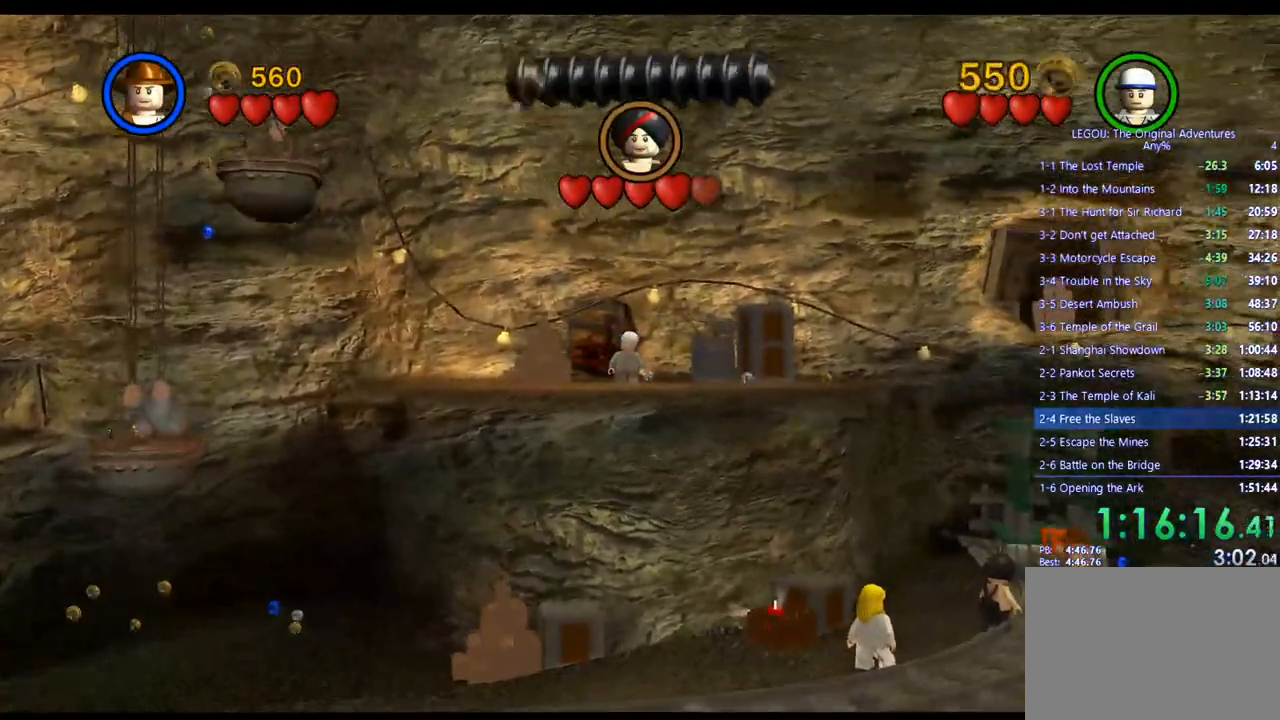
{"dt_ms": 500, "buttons": [], "left_stick": "center", "right_stick": "center", "events": [[500, "left_stick", "center"]]}
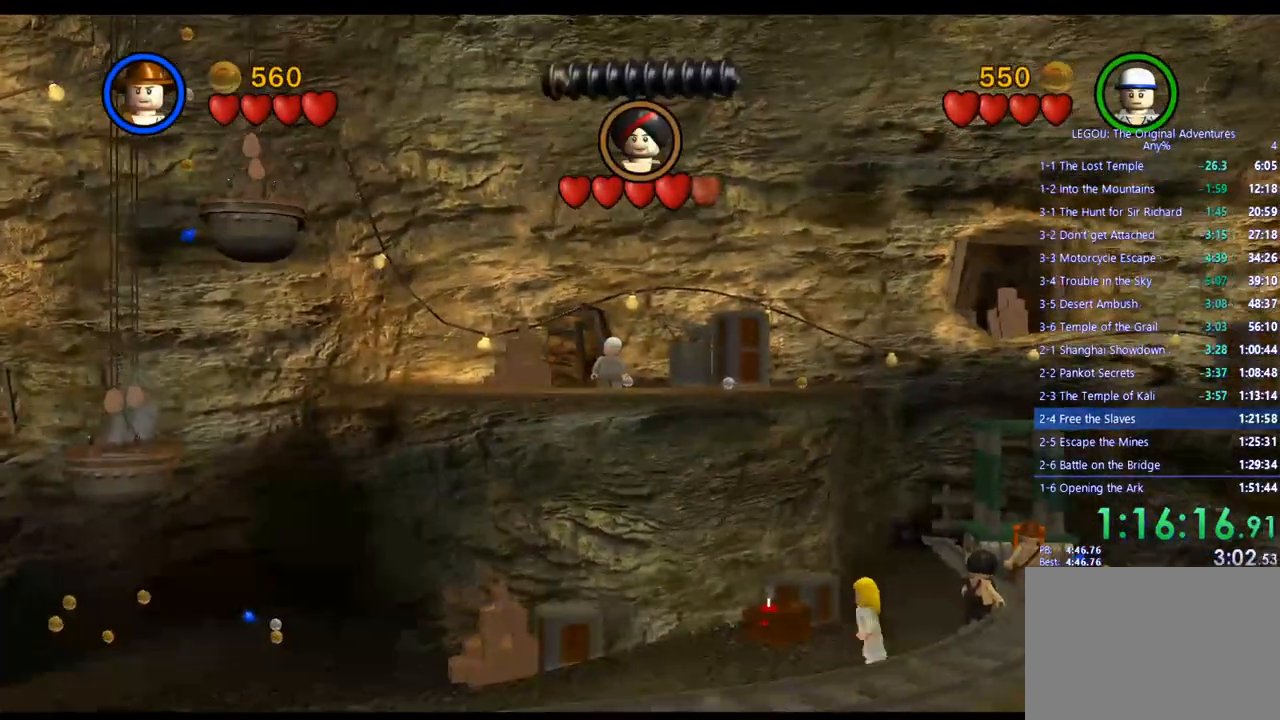
{"dt_ms": 500, "buttons": [], "left_stick": "center", "right_stick": "center"}
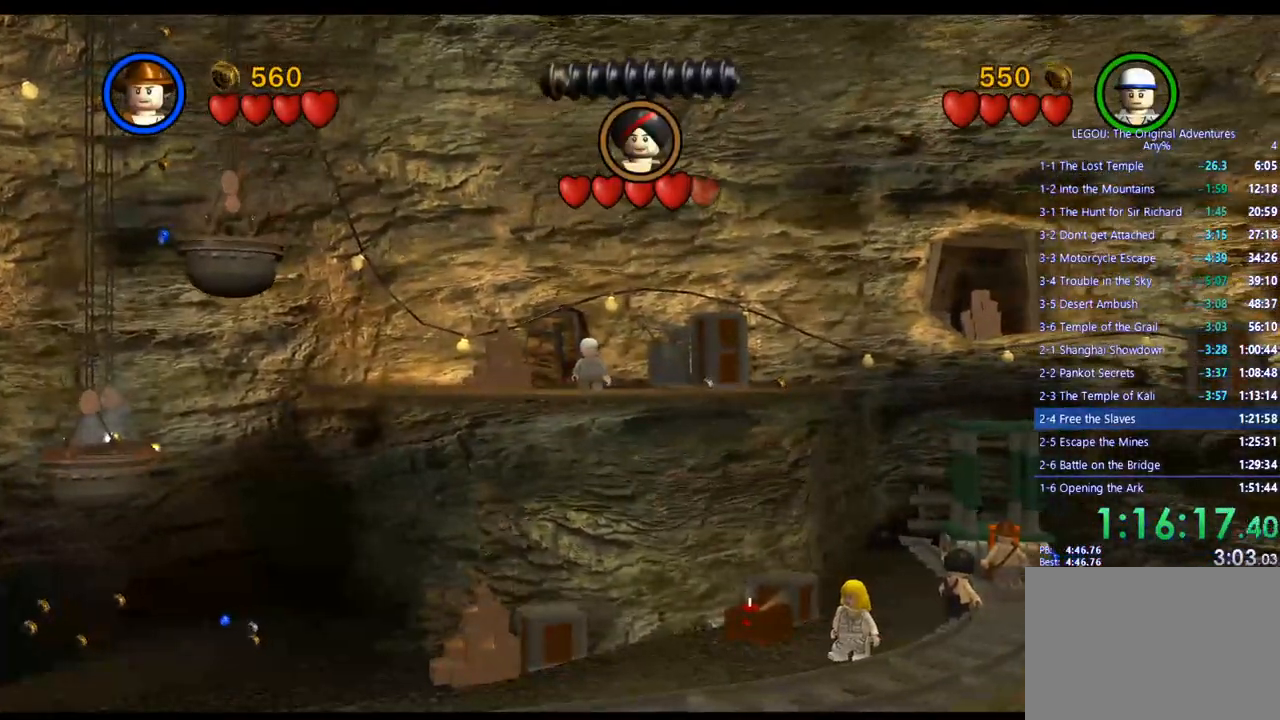
{"dt_ms": 500, "buttons": [], "left_stick": "center", "right_stick": "center", "events": []}
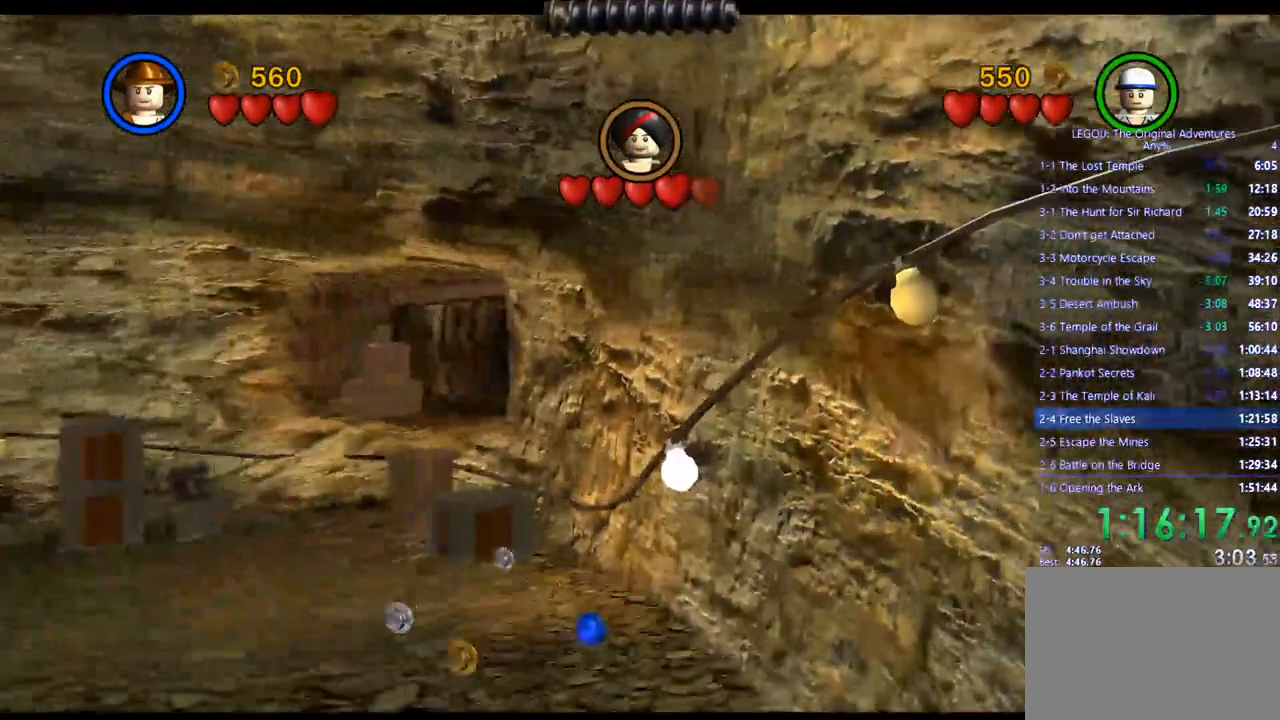
{"dt_ms": 500, "buttons": [], "left_stick": "center", "right_stick": "center", "events": []}
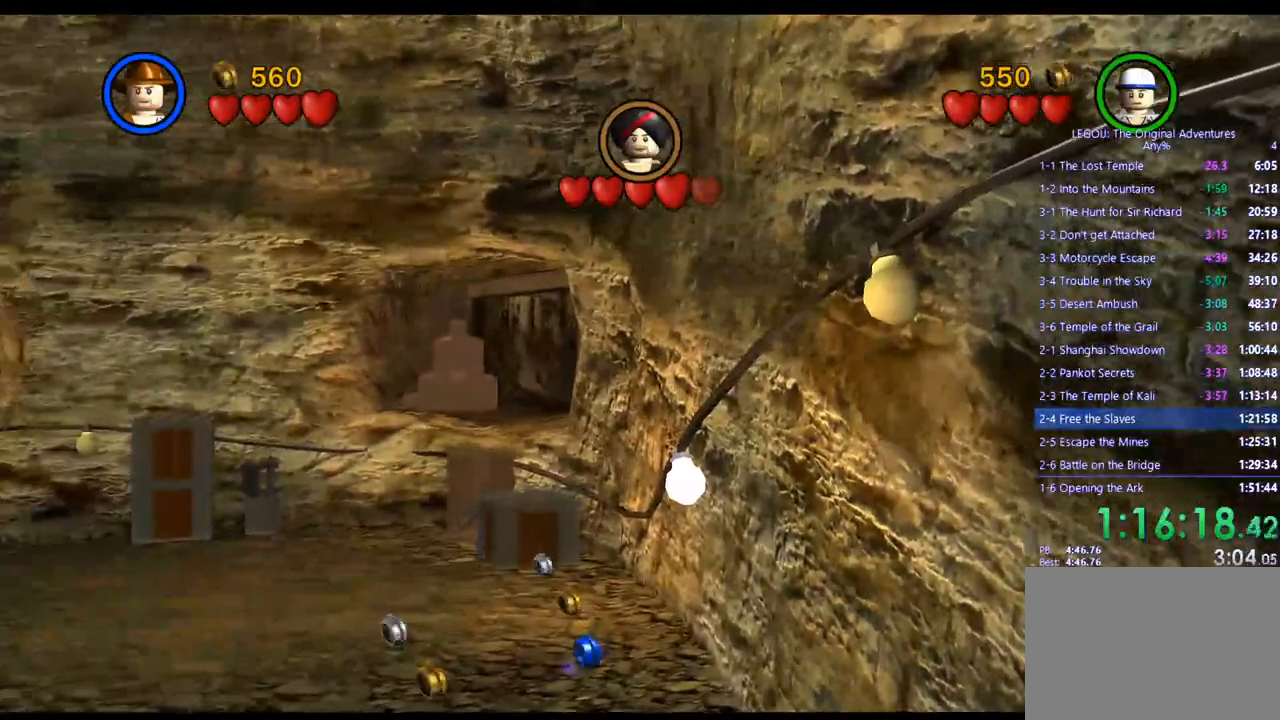
{"dt_ms": 500, "buttons": [], "left_stick": "center", "right_stick": "center", "events": []}
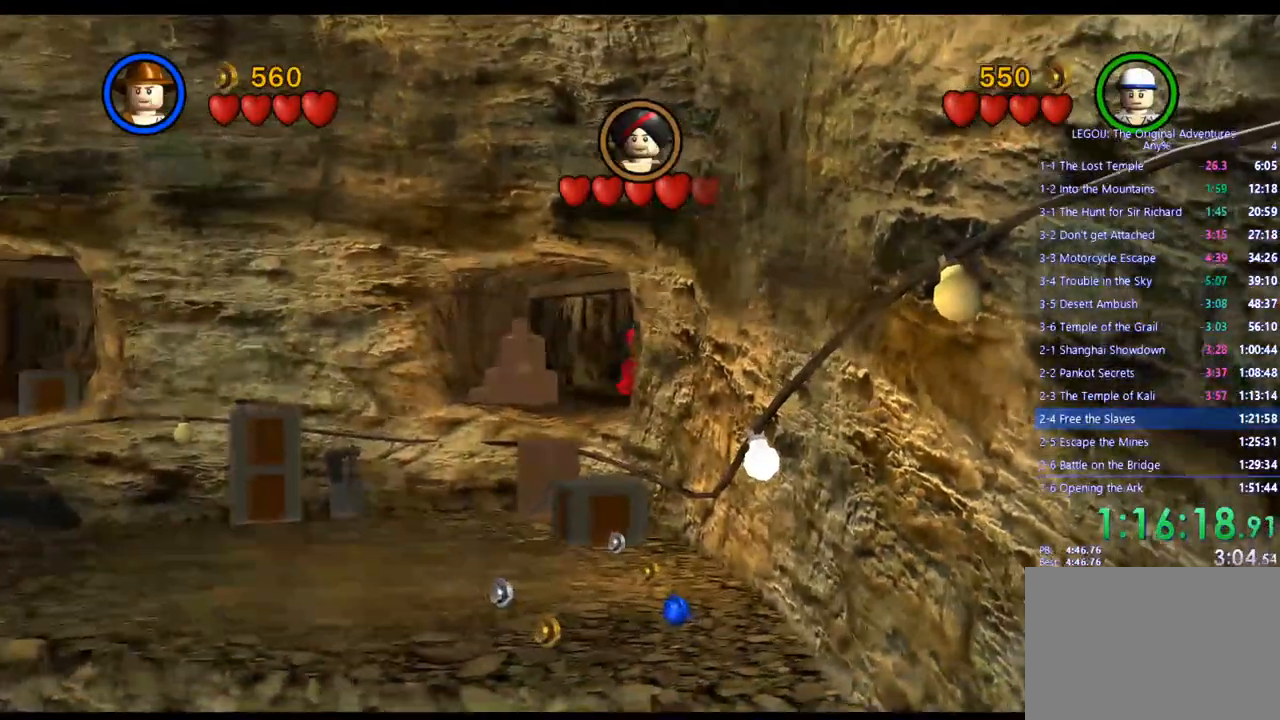
{"dt_ms": 500, "buttons": [], "left_stick": "center", "right_stick": "center", "events": []}
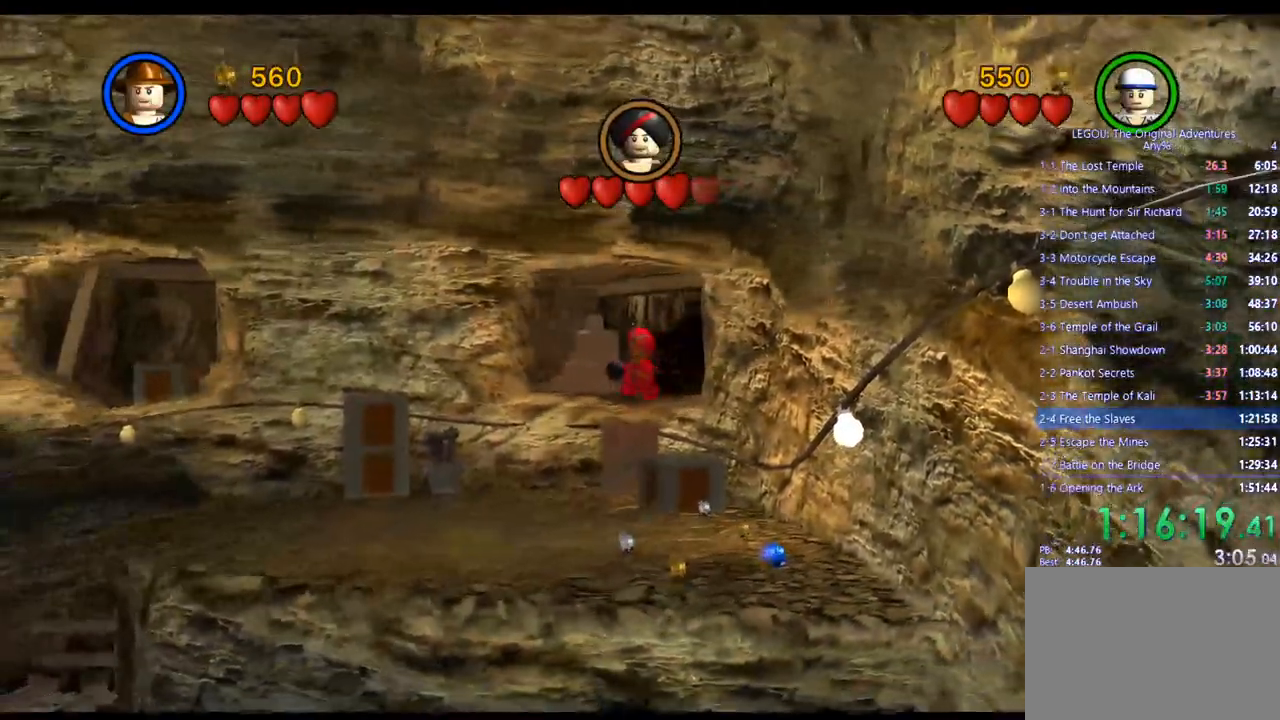
{"dt_ms": 500, "buttons": [], "left_stick": "center", "right_stick": "center", "events": []}
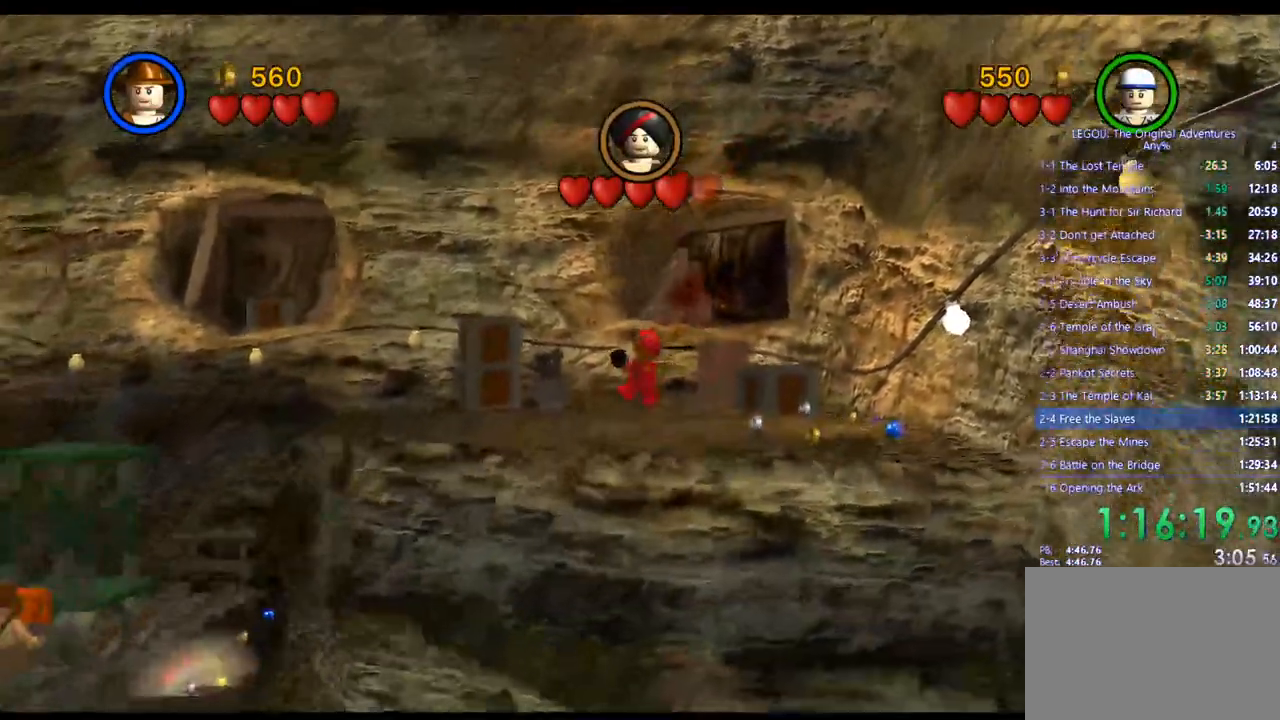
{"dt_ms": 500, "buttons": [], "left_stick": "center", "right_stick": "center"}
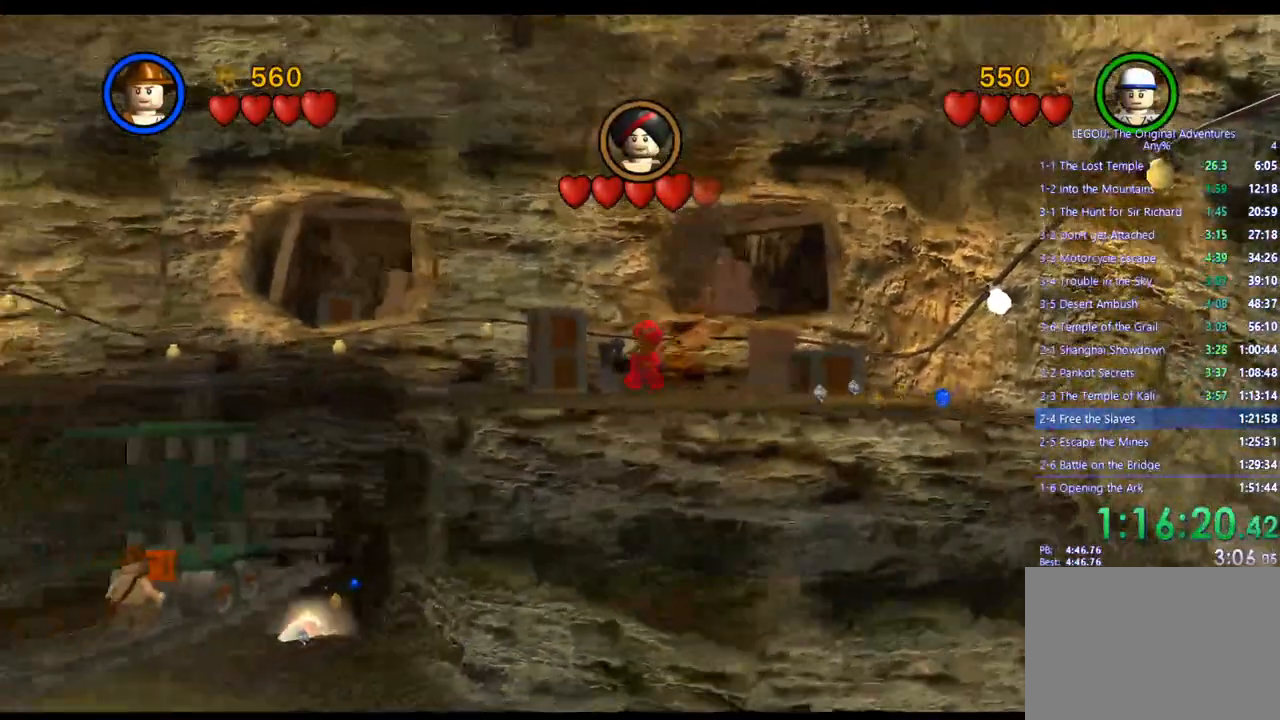
{"dt_ms": 500, "buttons": [], "left_stick": "center", "right_stick": "center", "events": [[150, "right_stick", "down-right"], [233, "right_stick", "center"], [350, "CIRCLE", "down"], [500, "CIRCLE", "up"]]}
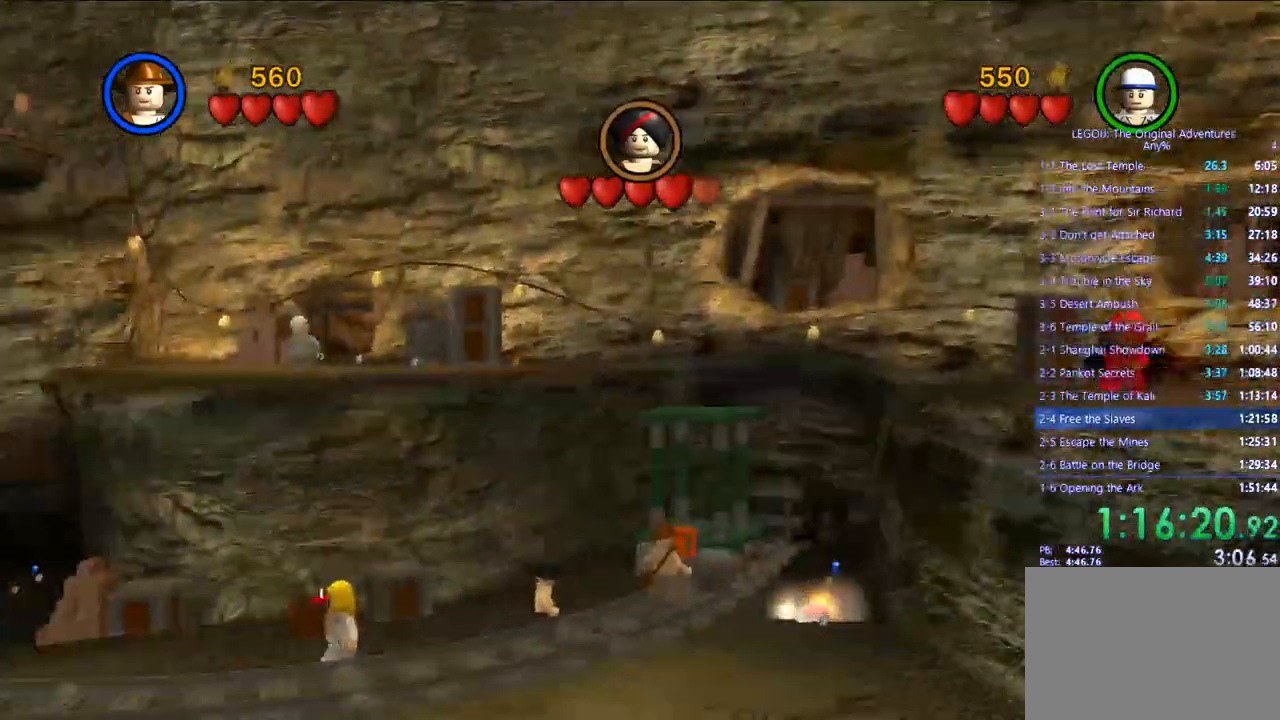
{"dt_ms": 1000, "buttons": [], "left_stick": "down-left", "right_stick": "center"}
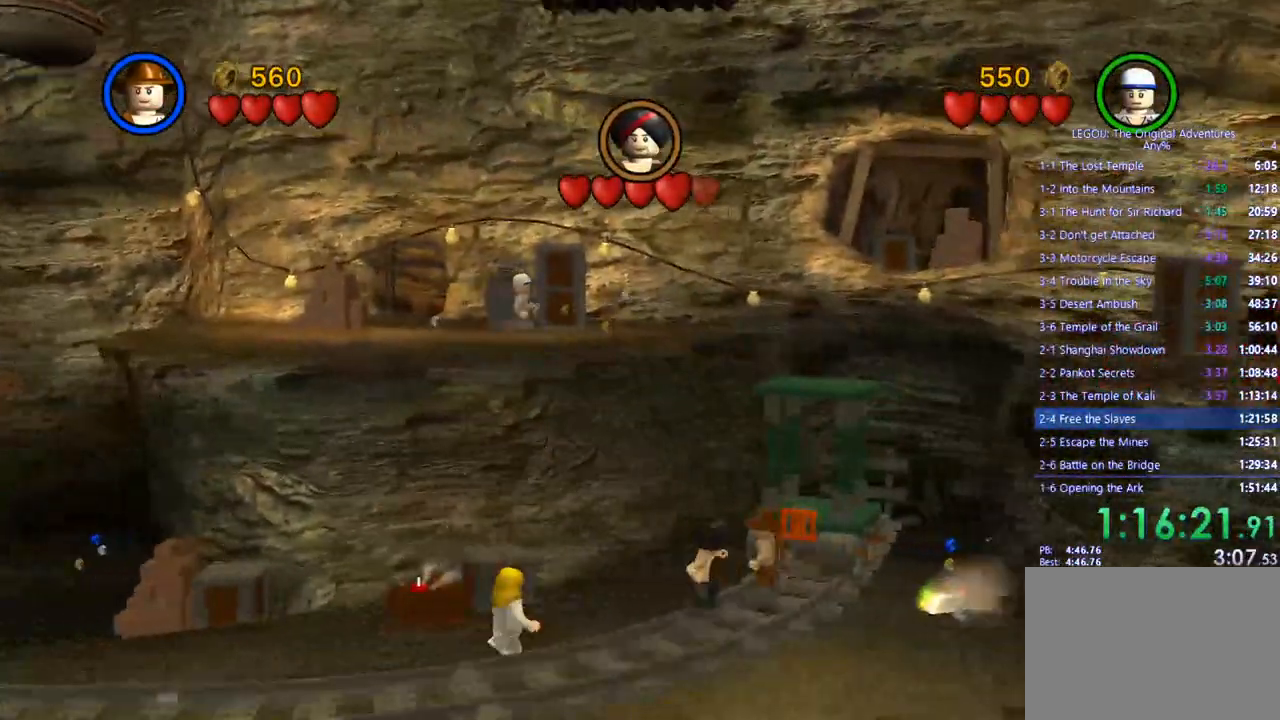
{"dt_ms": 500, "buttons": [], "left_stick": "down-left", "right_stick": "center", "events": [[50, "SQUARE", "down"], [133, "SQUARE", "up"]]}
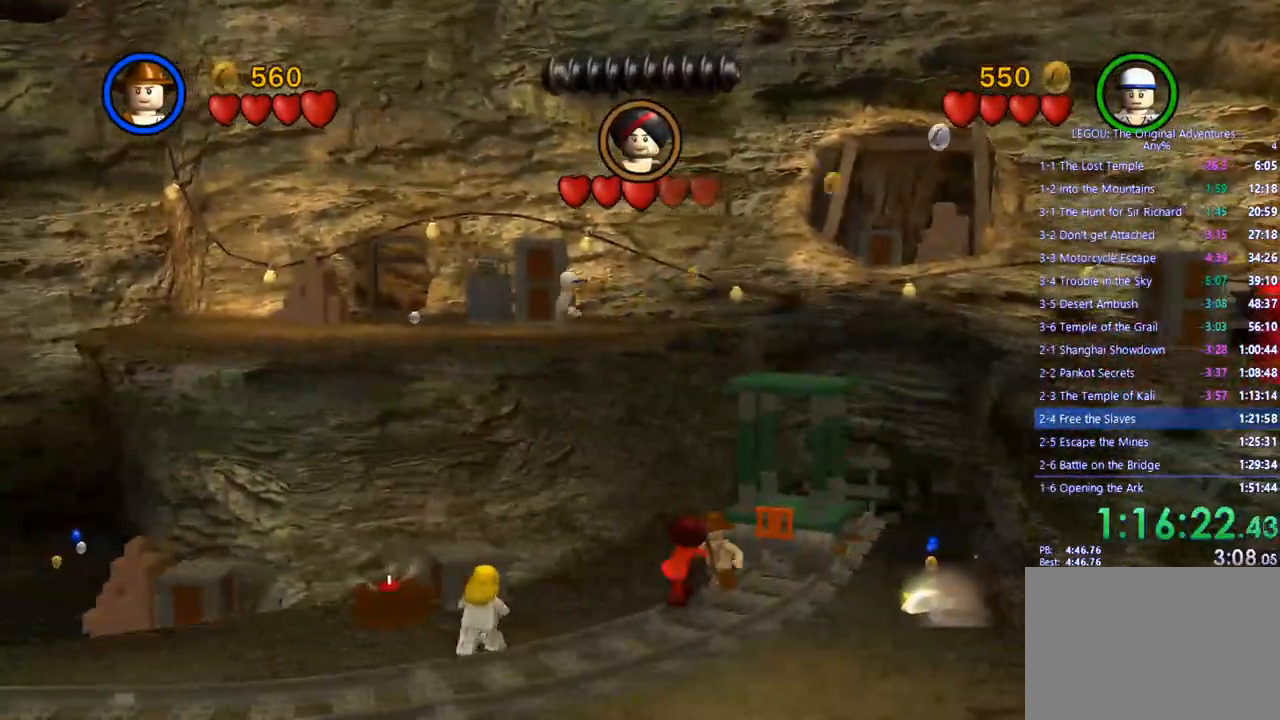
{"dt_ms": 500, "buttons": [], "left_stick": "center", "right_stick": "center", "events": [[483, "left_stick", "center"]]}
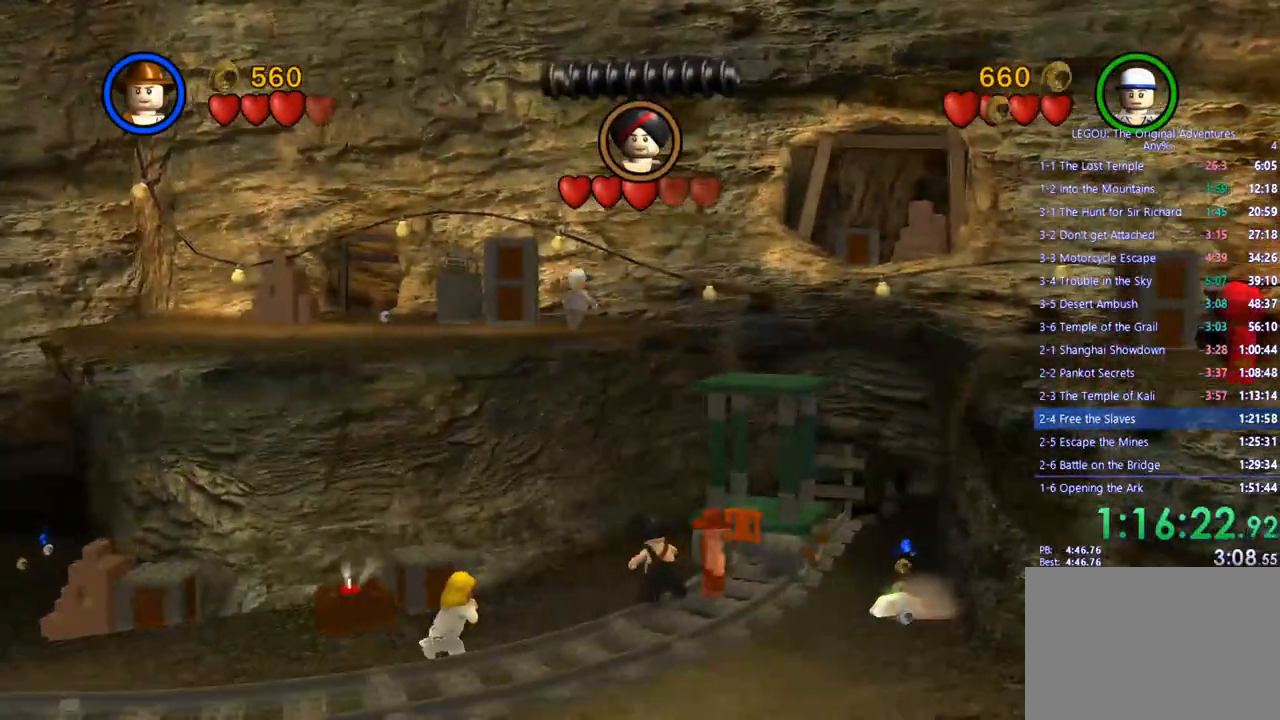
{"dt_ms": 500, "buttons": [], "left_stick": "center", "right_stick": "center", "events": []}
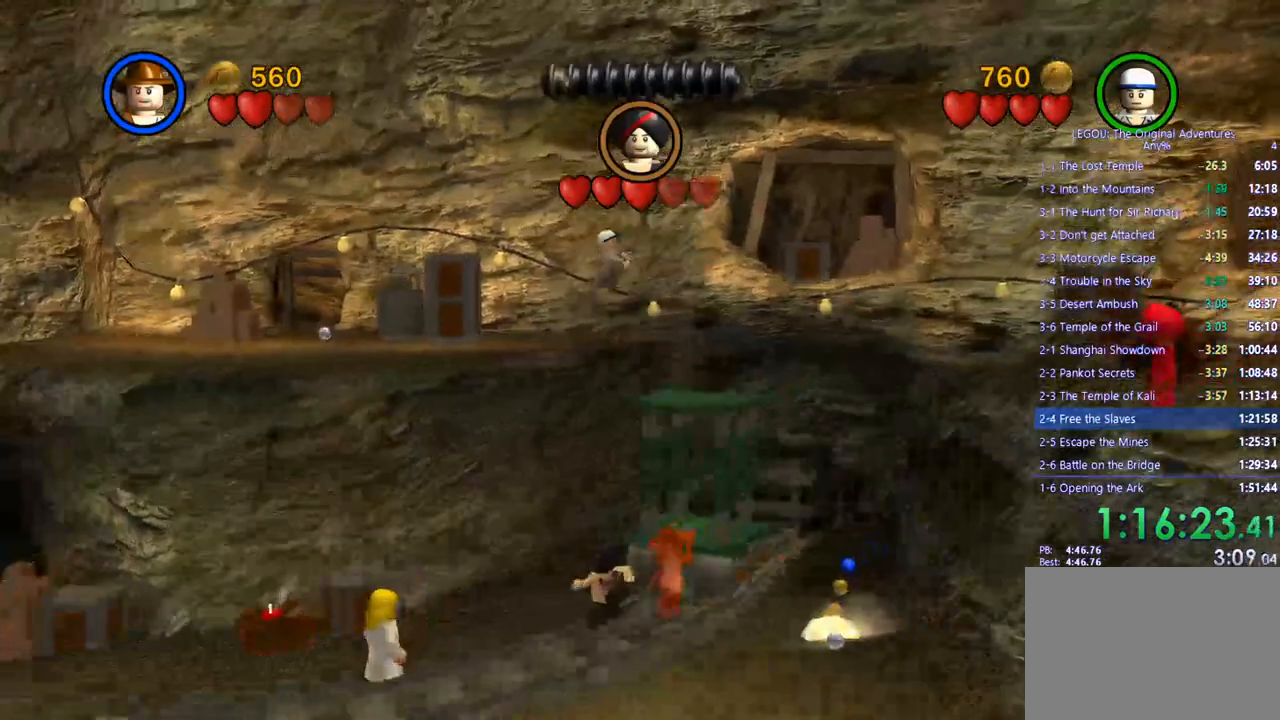
{"dt_ms": 500, "buttons": [], "left_stick": "center", "right_stick": "center", "events": []}
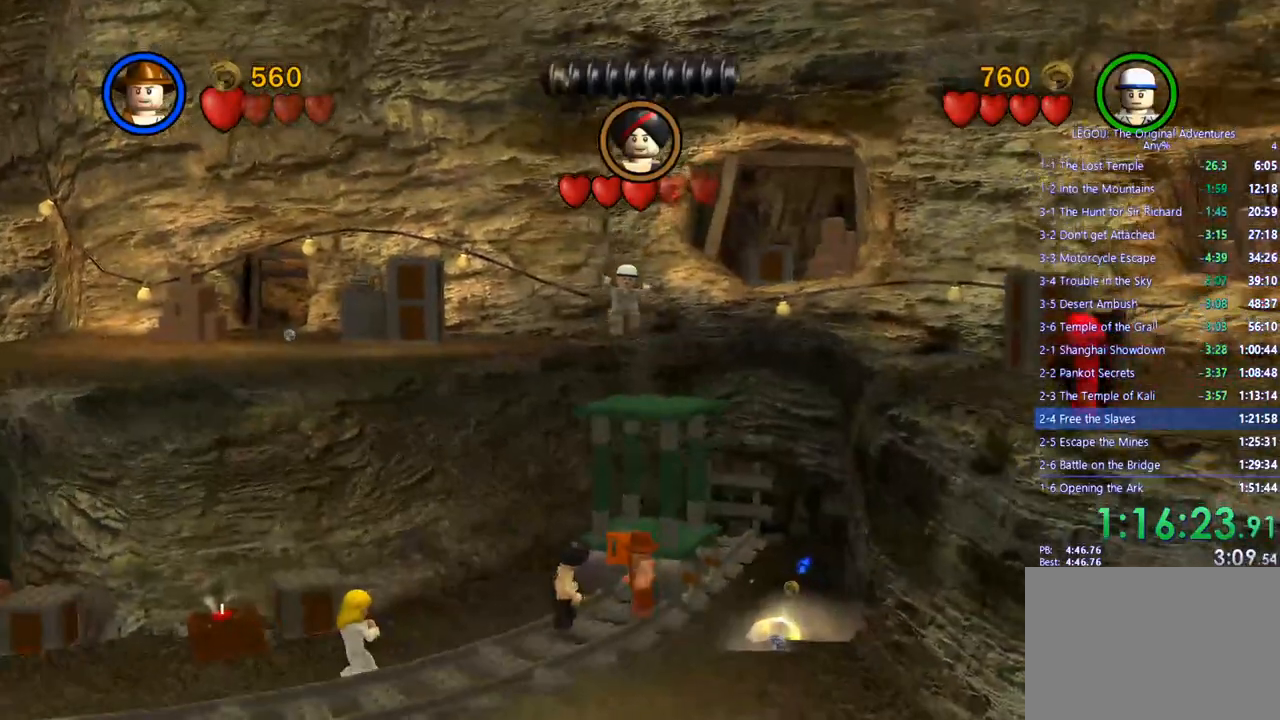
{"dt_ms": 500, "buttons": [], "left_stick": "center", "right_stick": "center", "events": []}
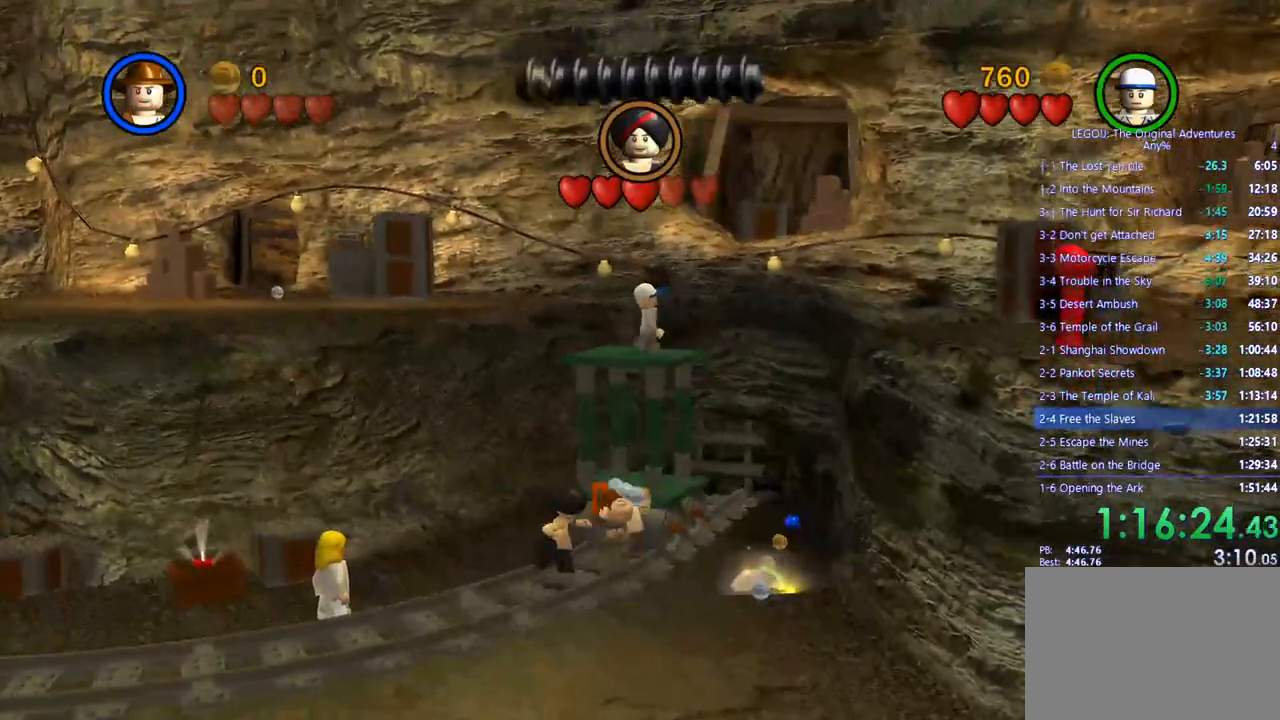
{"dt_ms": 500, "buttons": [], "left_stick": "center", "right_stick": "center", "events": []}
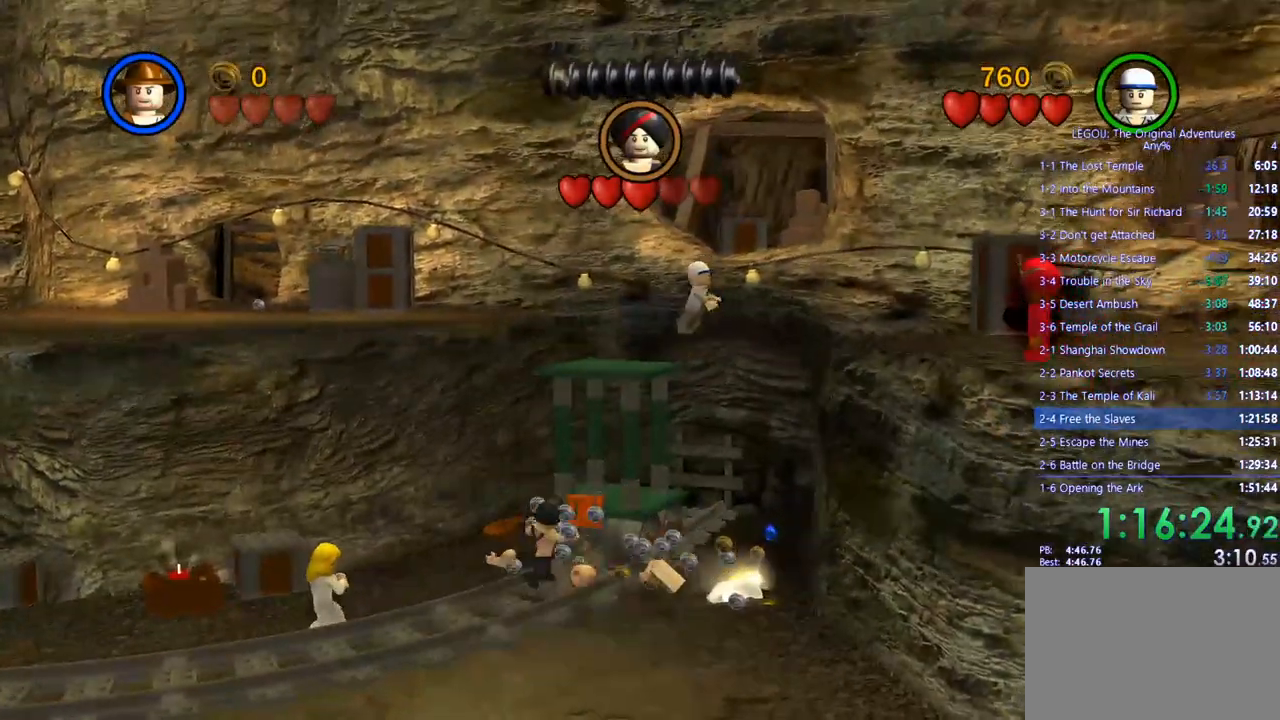
{"dt_ms": 500, "buttons": [], "left_stick": "center", "right_stick": "center", "events": []}
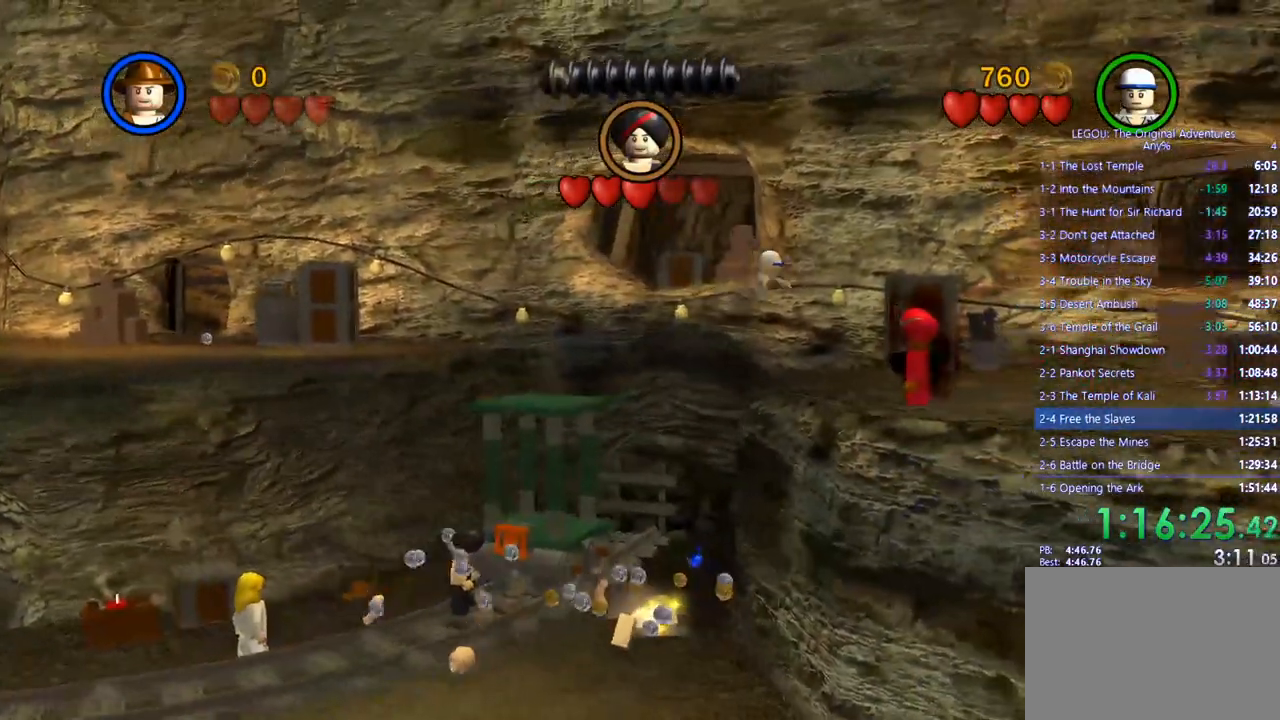
{"dt_ms": 500, "buttons": [], "left_stick": "center", "right_stick": "center", "events": []}
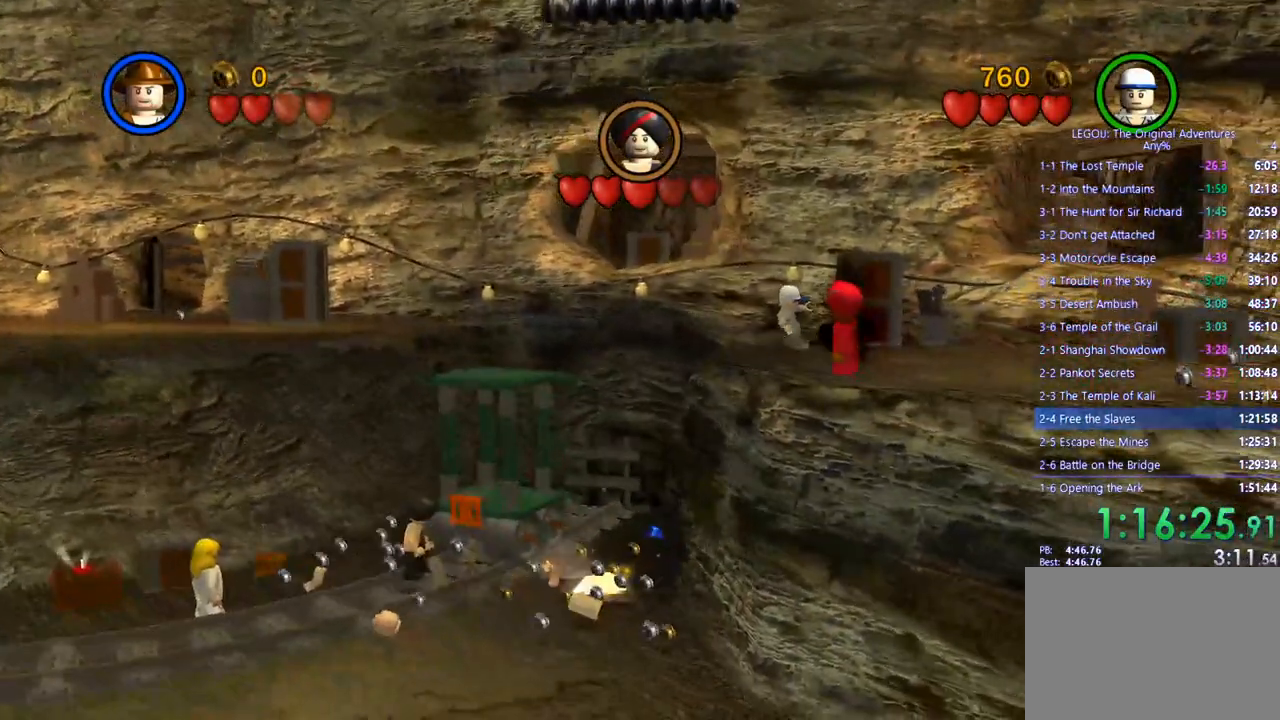
{"dt_ms": 500, "buttons": [], "left_stick": "center", "right_stick": "center", "events": []}
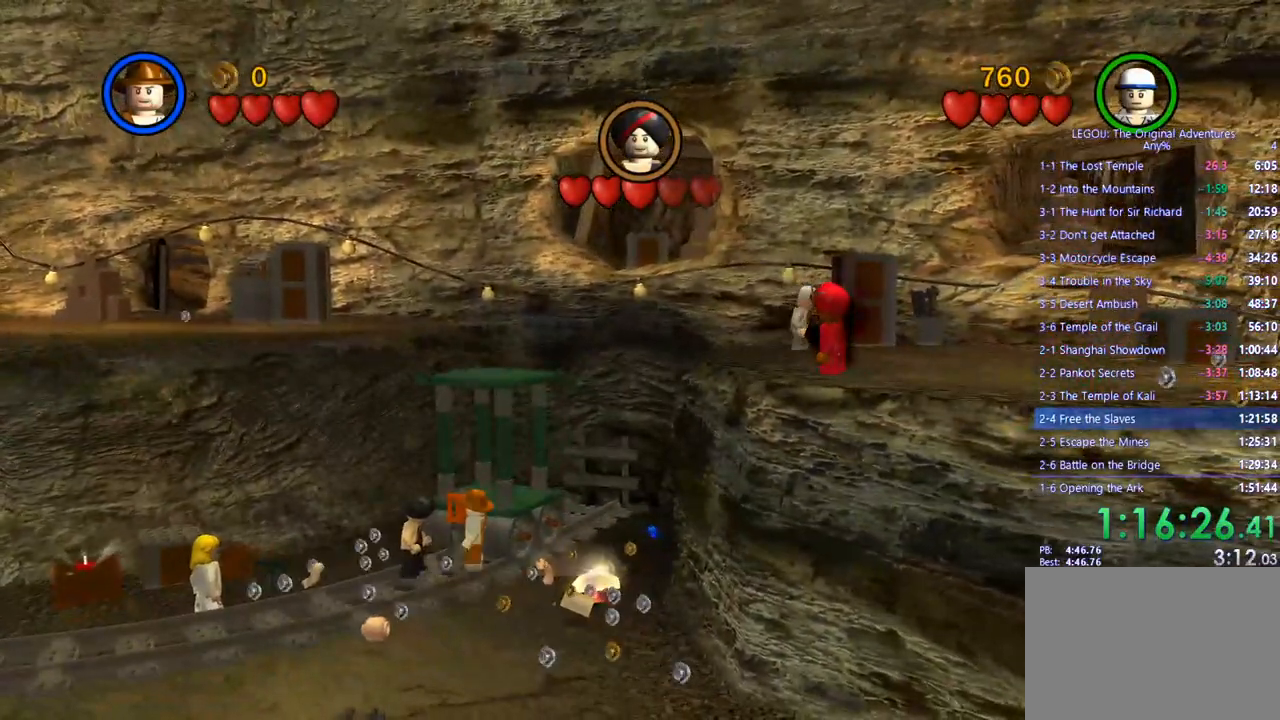
{"dt_ms": 500, "buttons": [], "left_stick": "center", "right_stick": "center", "events": []}
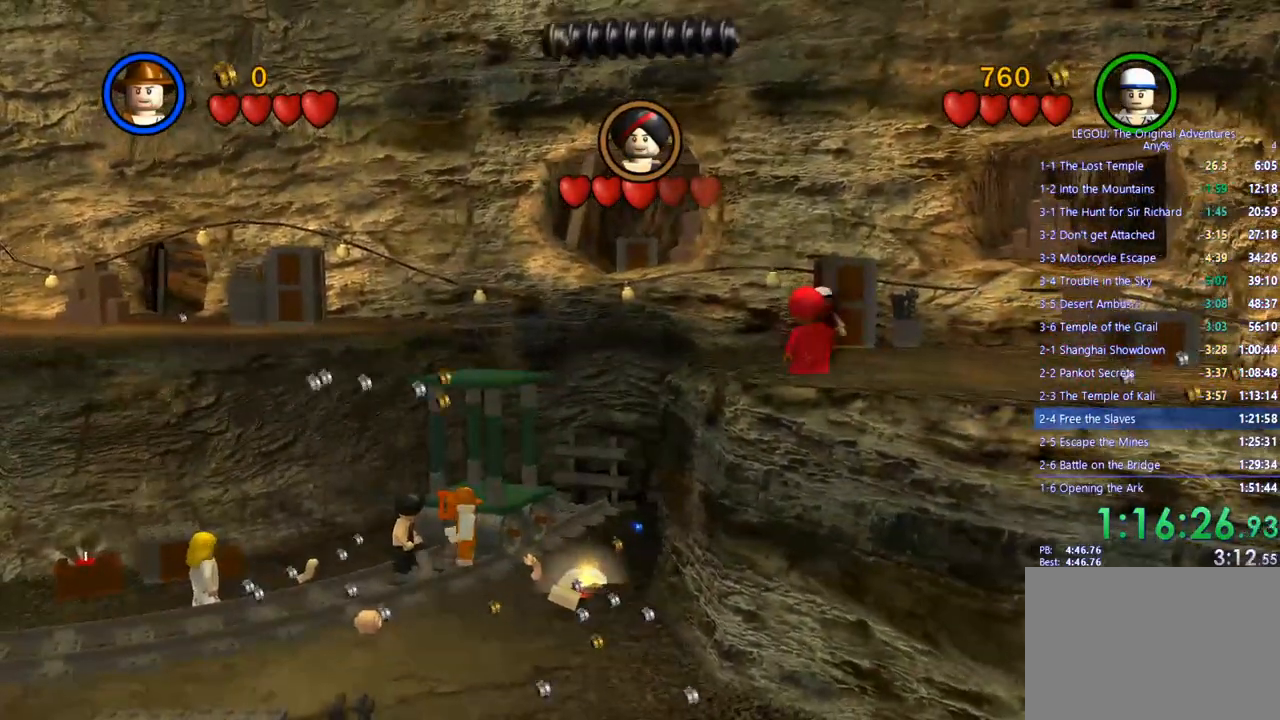
{"dt_ms": 500, "buttons": [], "left_stick": "down", "right_stick": "center", "events": [[500, "left_stick", "down"]]}
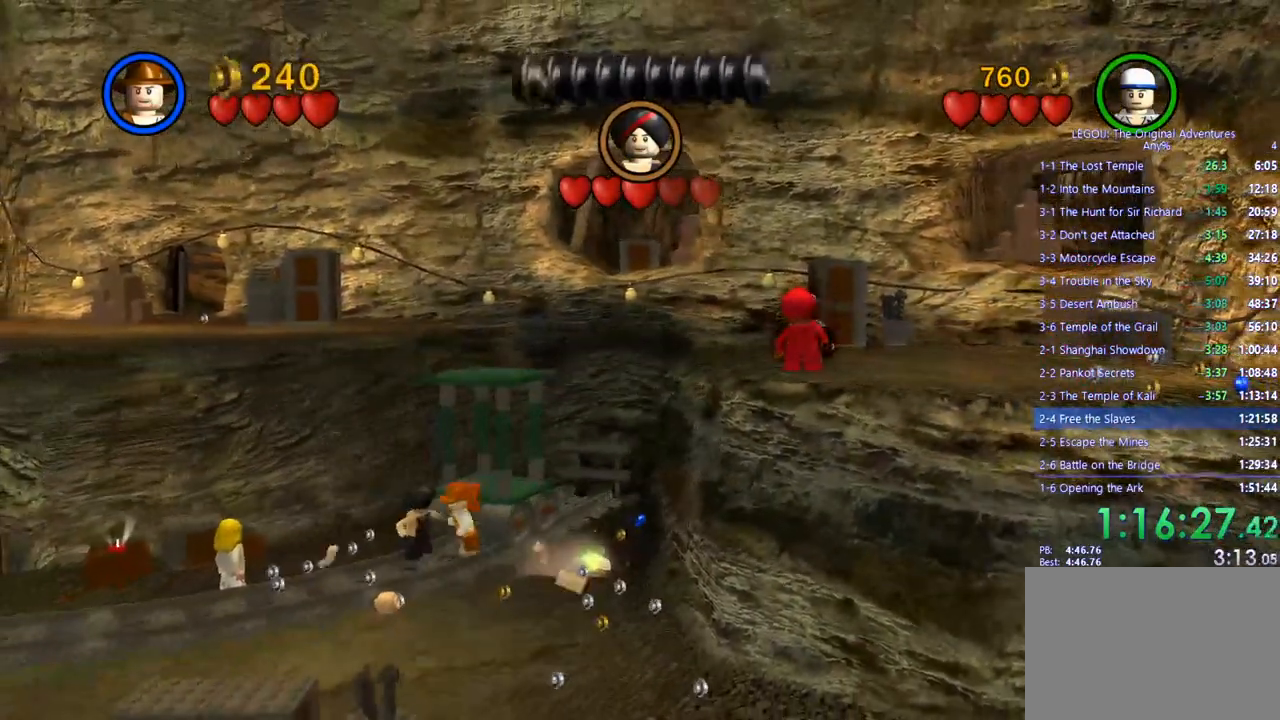
{"dt_ms": 500, "buttons": [], "left_stick": "up-left", "right_stick": "center", "events": [[117, "left_stick", "center"], [183, "left_stick", "left"], [267, "SQUARE", "down"], [300, "left_stick", "up-left"], [383, "SQUARE", "up"]]}
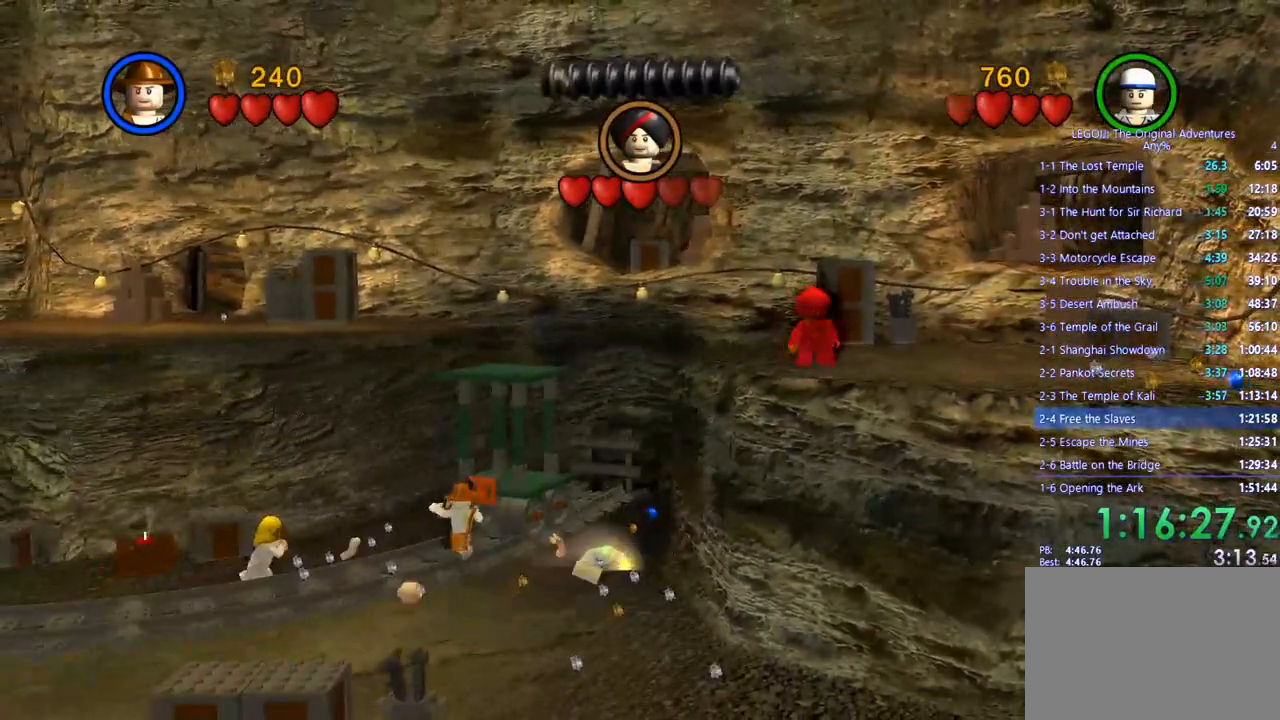
{"dt_ms": 500, "buttons": [], "left_stick": "center", "right_stick": "center", "events": [[167, "SQUARE", "down"], [250, "SQUARE", "up"], [317, "left_stick", "center"]]}